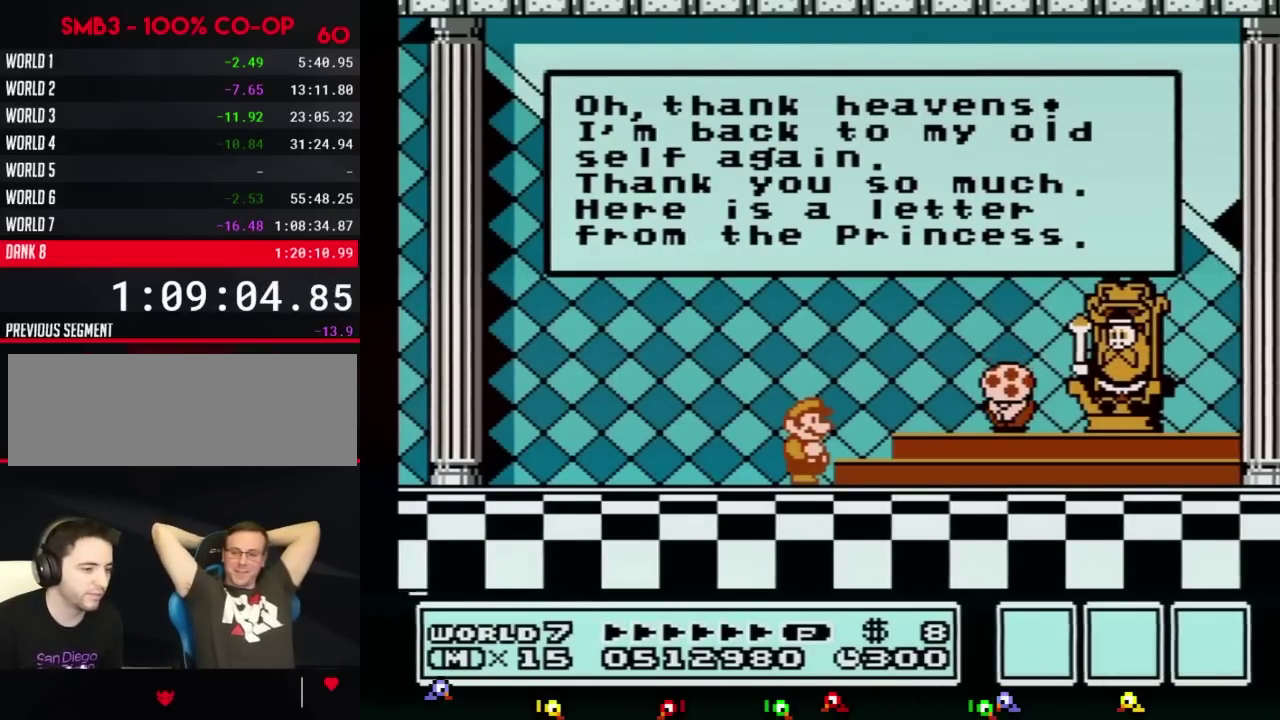
Gameplay with a controller (Nintendo layout); each line is a JSON object with the inputs held at the frame after it. "events" lists button and stick changes between this image and that frame as [ms after this image, input, new state], when the widget could be followed in between. Not read: L3 R3.
{"buttons": [], "events": [[16, "A", "up"], [33, "A", "down"], [66, "A", "up"], [233, "A", "down"], [283, "A", "up"], [317, "A", "down"], [350, "A", "up"], [383, "A", "down"], [417, "A", "up"]]}
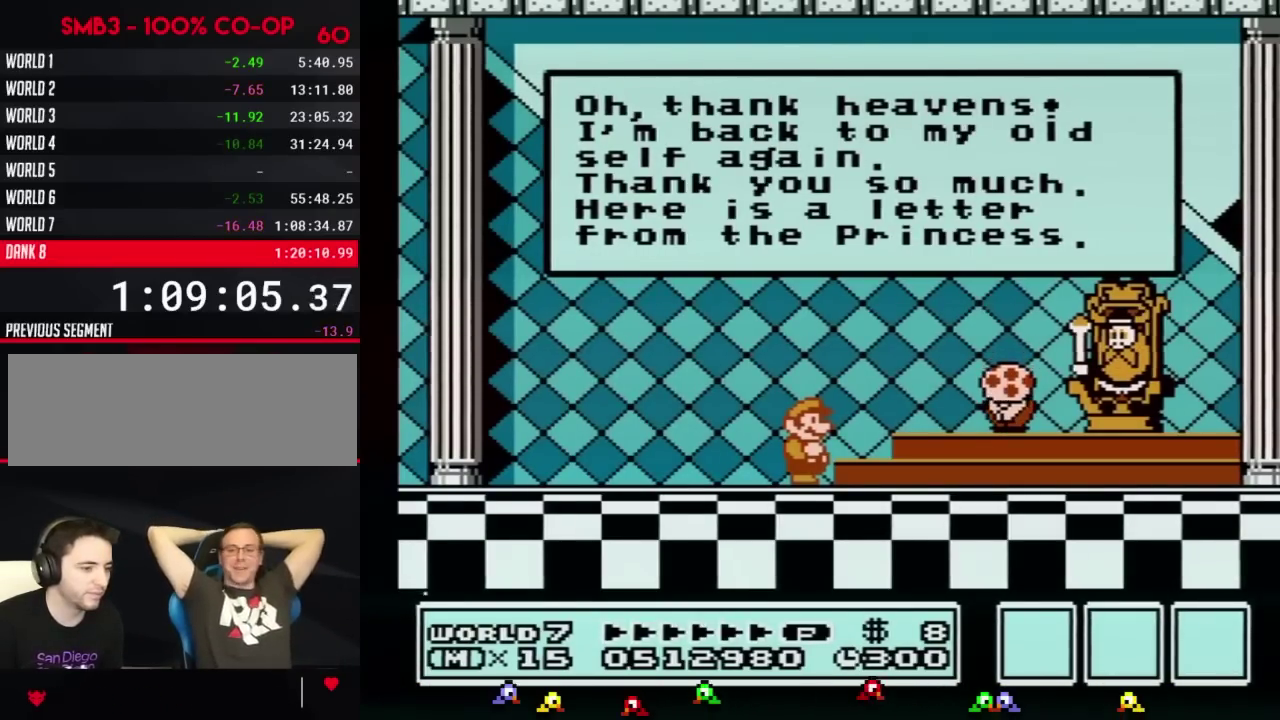
{"buttons": [], "events": [[33, "A", "down"], [67, "A", "up"], [100, "A", "down"], [134, "A", "up"], [167, "A", "down"], [200, "A", "up"], [250, "A", "down"], [300, "A", "up"], [317, "A", "down"], [350, "A", "up"], [384, "A", "down"], [417, "A", "up"], [450, "A", "down"], [484, "A", "up"]]}
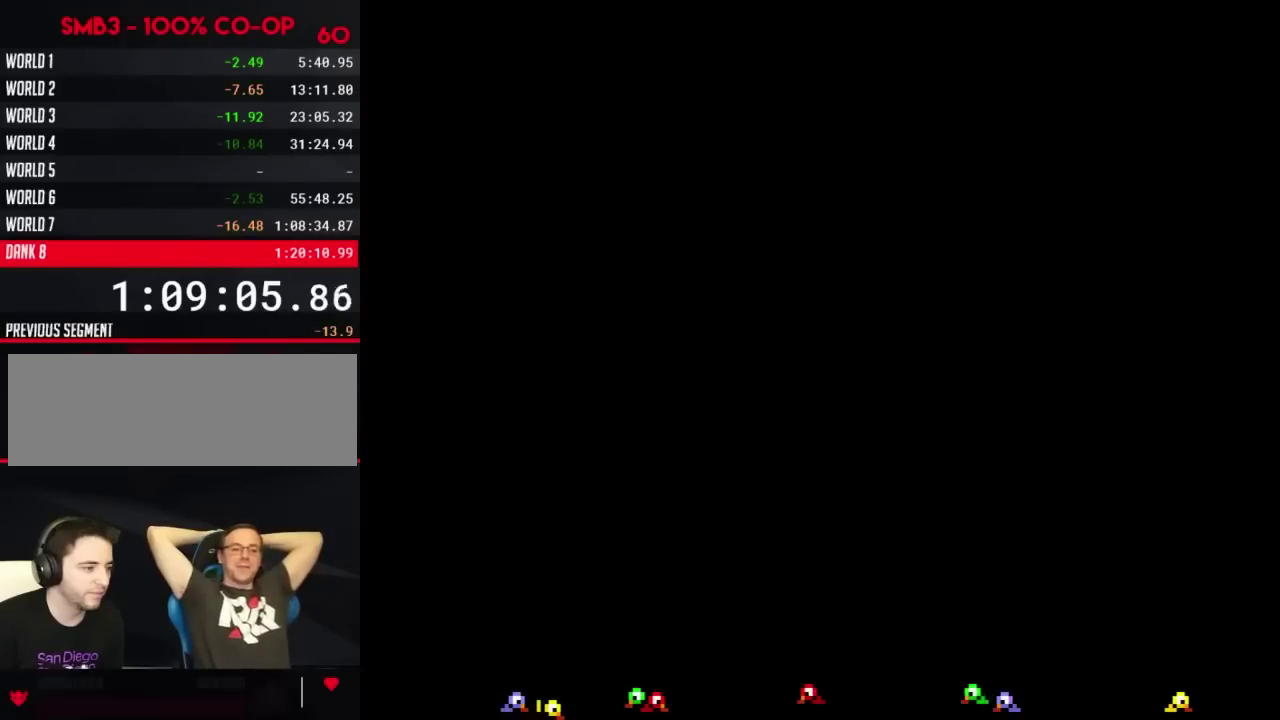
{"buttons": ["A"], "events": [[100, "A", "down"], [133, "A", "up"], [200, "A", "down"], [266, "A", "up"], [350, "A", "down"], [383, "A", "up"], [500, "A", "down"]]}
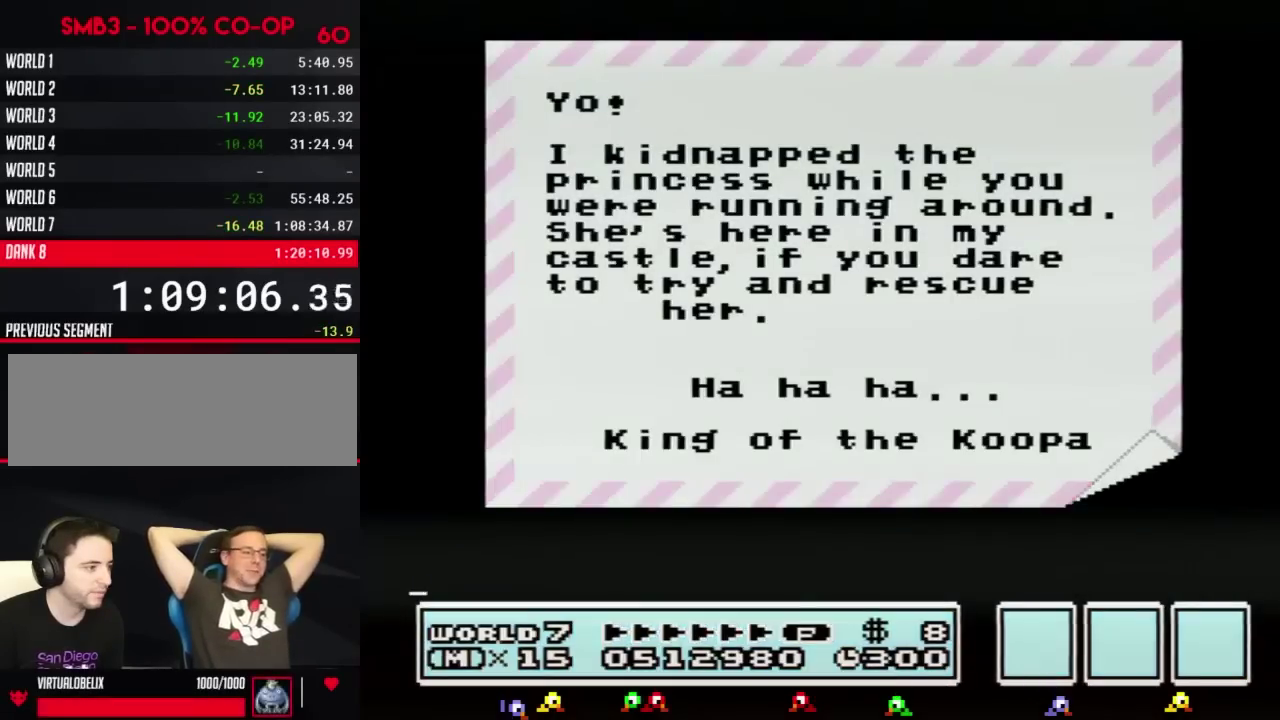
{"buttons": [], "events": [[33, "A", "up"], [67, "A", "down"], [100, "A", "up"], [134, "A", "down"], [167, "A", "up"], [284, "A", "down"], [317, "A", "up"], [350, "A", "down"], [384, "A", "up"], [417, "A", "down"], [450, "A", "up"]]}
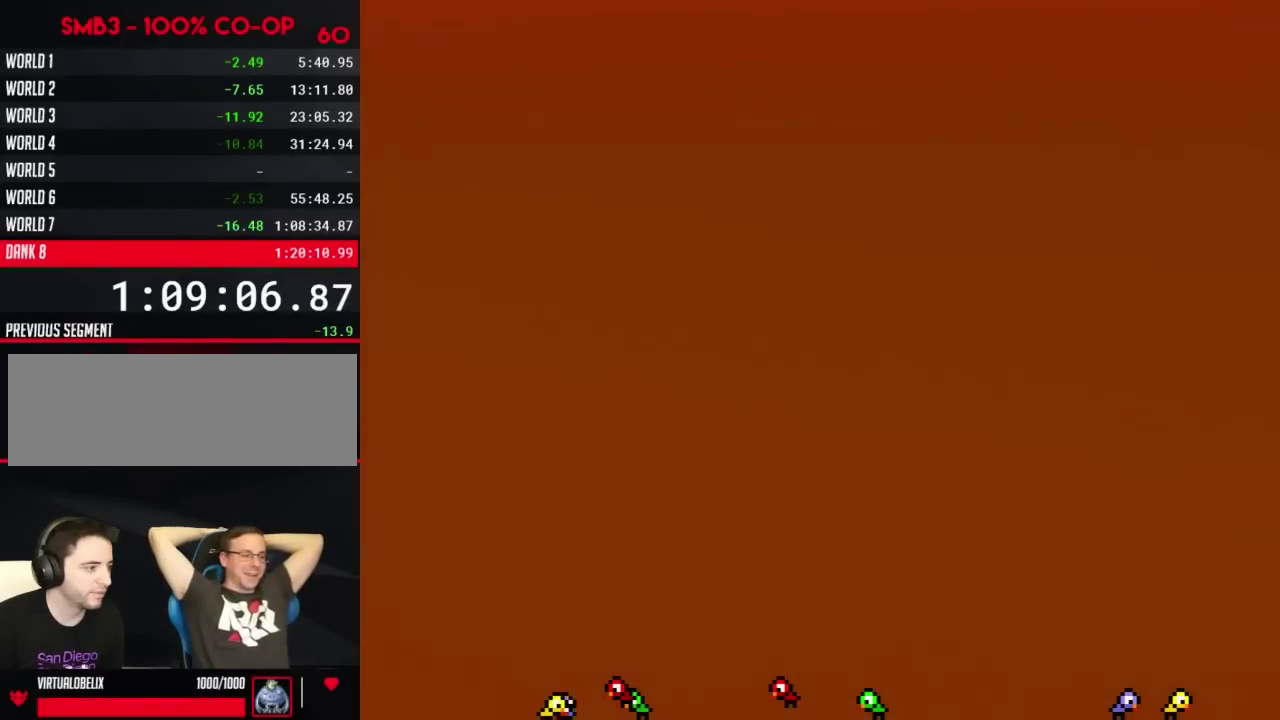
{"buttons": [], "events": [[200, "A", "down"], [216, "A", "up"], [317, "A", "down"], [383, "A", "up"], [450, "A", "down"], [500, "A", "up"]]}
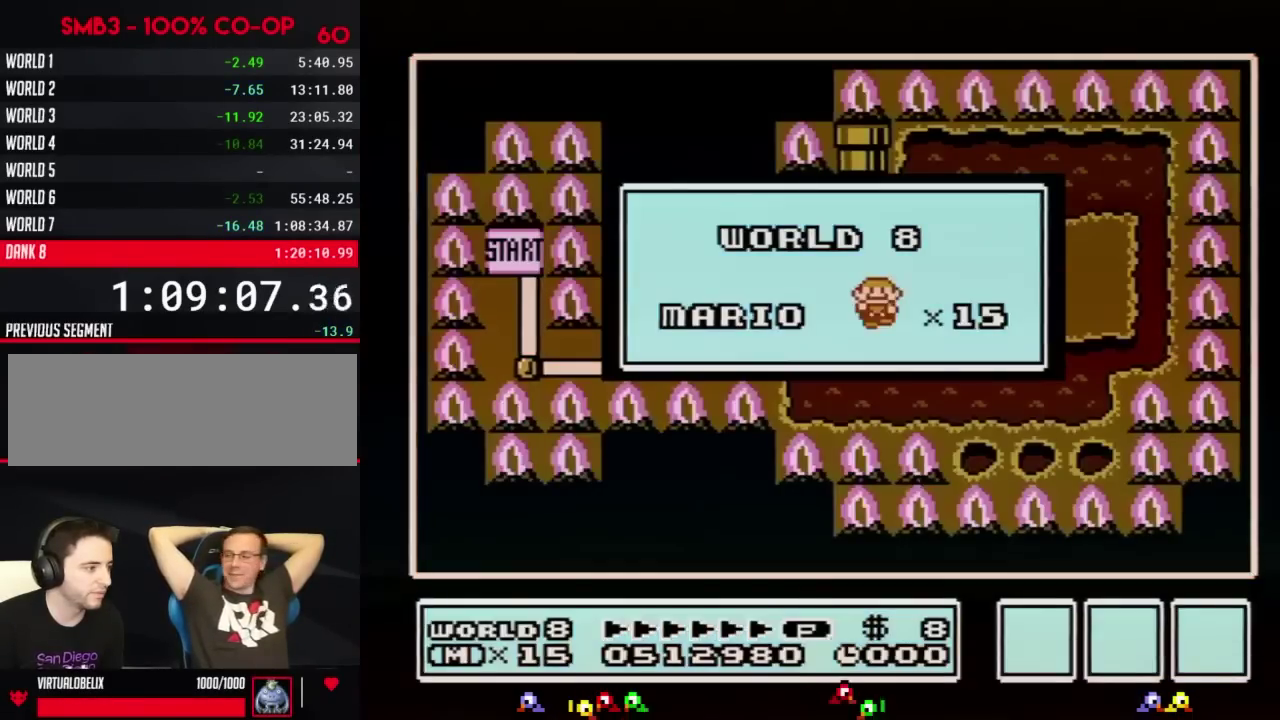
{"buttons": [], "events": [[100, "A", "down"], [134, "A", "up"]]}
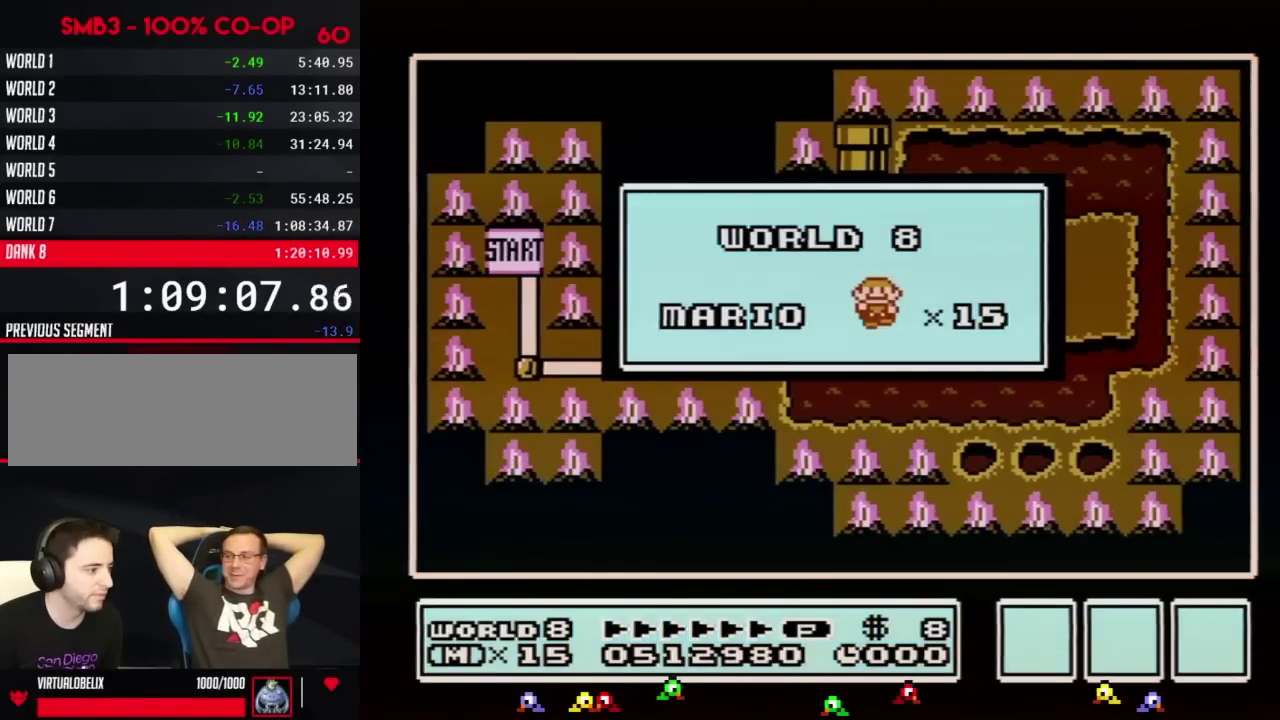
{"buttons": []}
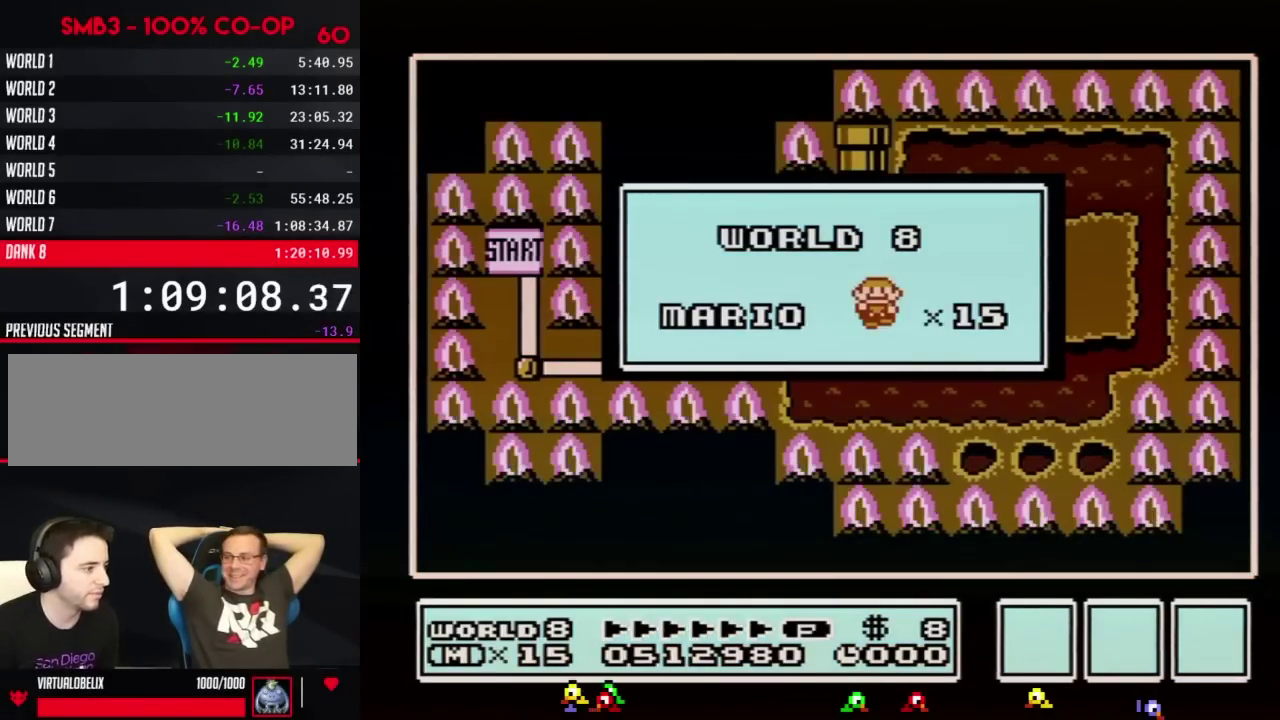
{"buttons": []}
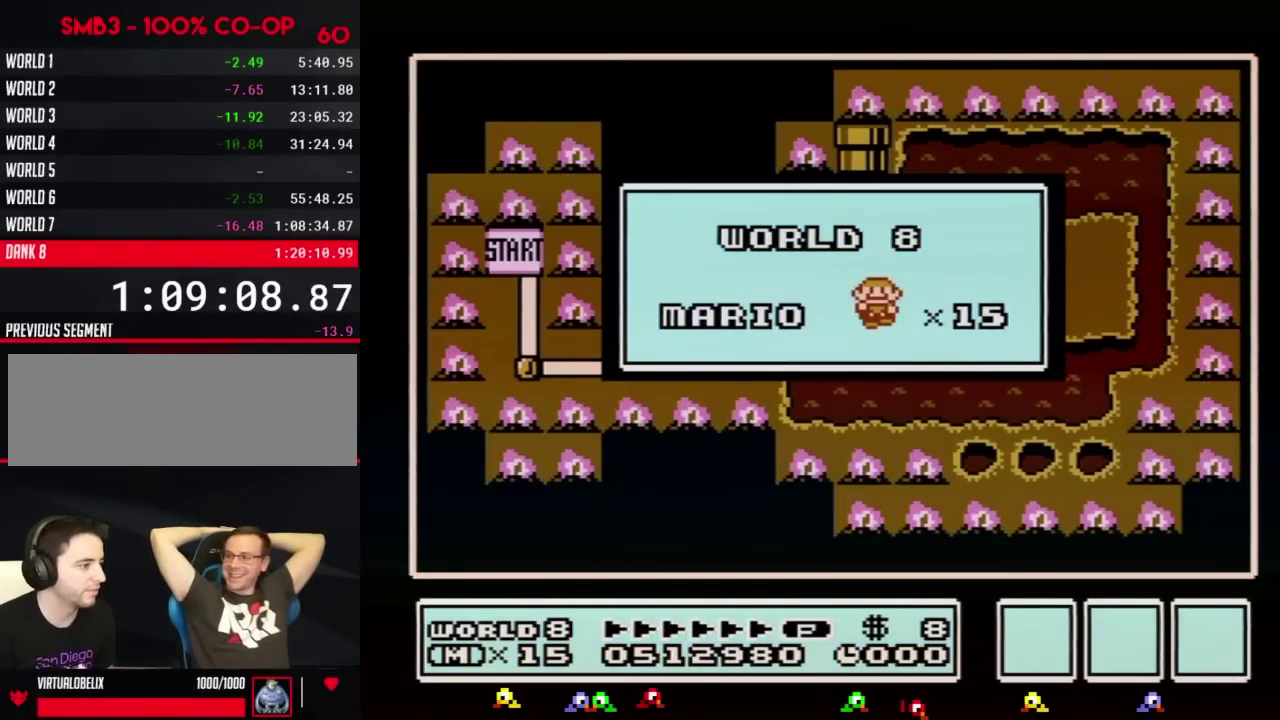
{"buttons": []}
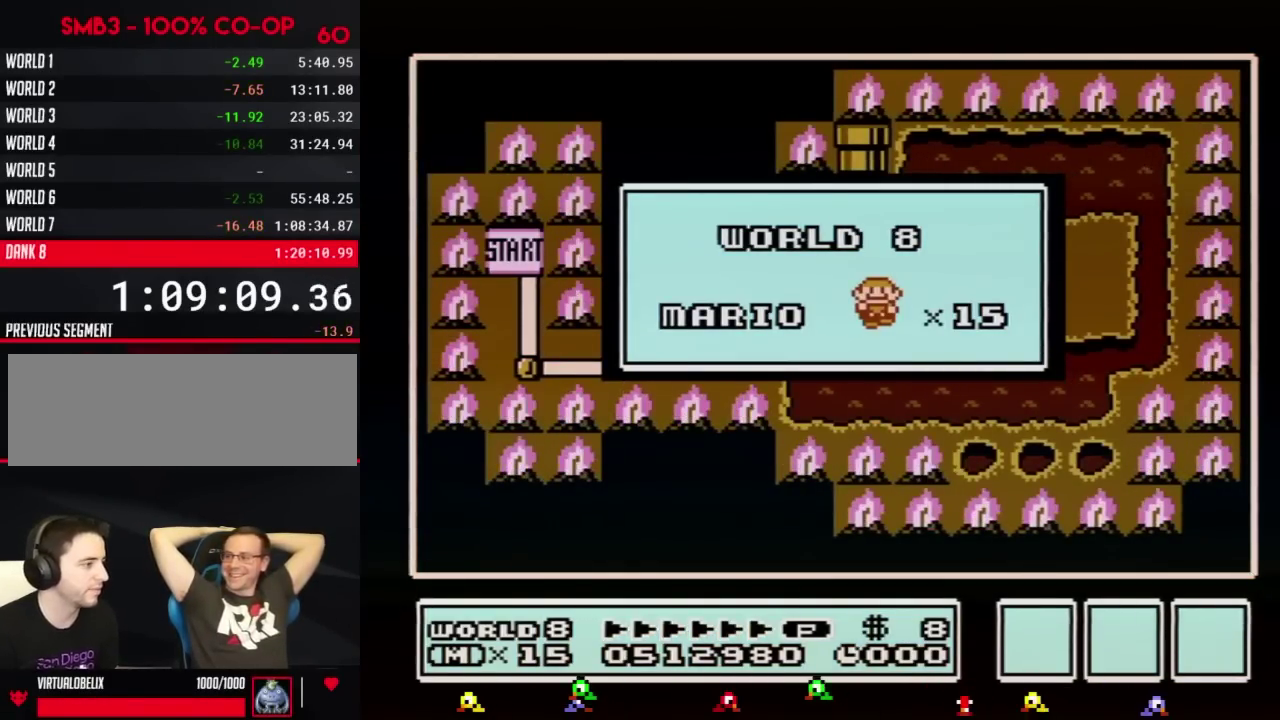
{"buttons": []}
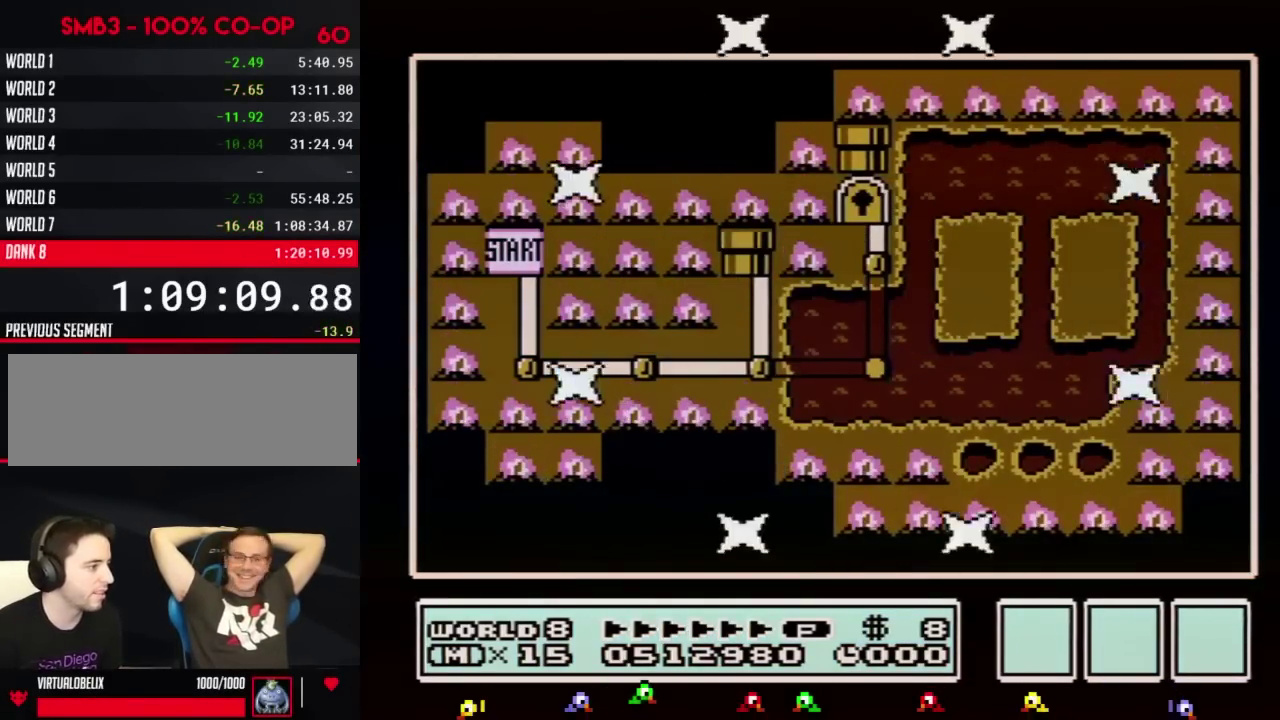
{"buttons": []}
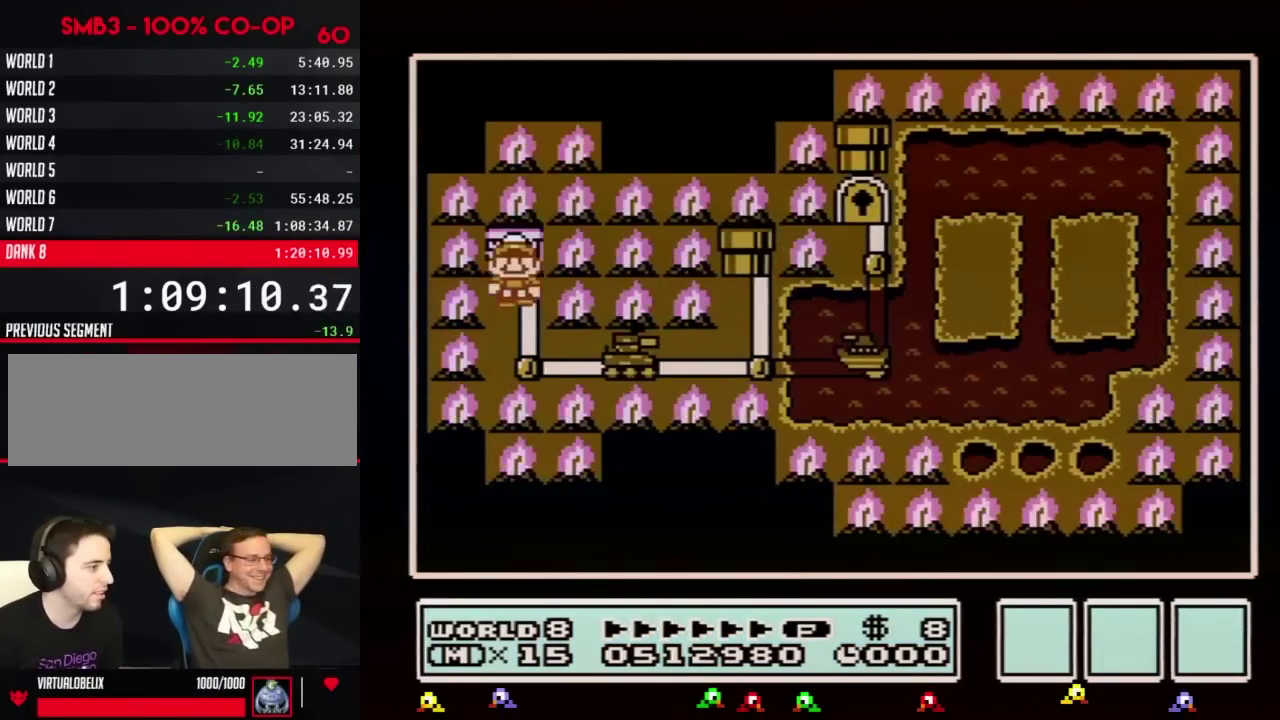
{"buttons": ["DPAD_RIGHT"], "events": [[33, "DPAD_DOWN", "down"], [217, "DPAD_DOWN", "up"], [317, "DPAD_RIGHT", "down"]]}
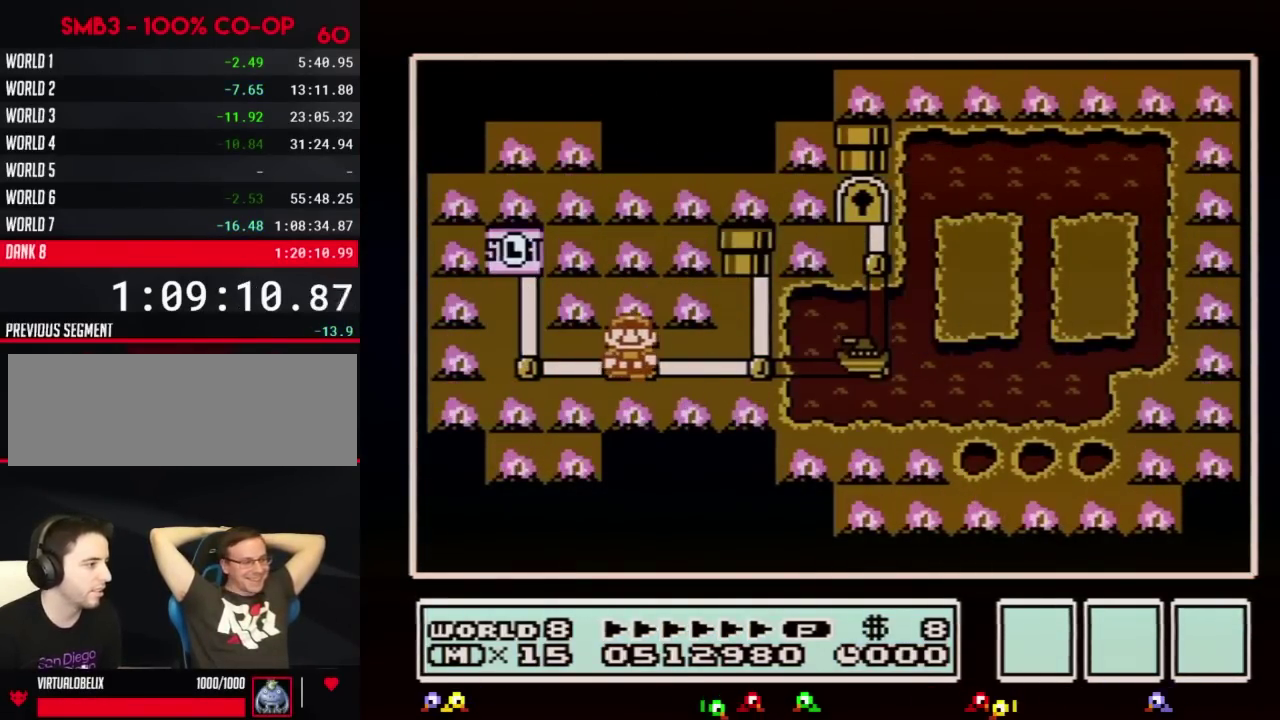
{"buttons": ["DPAD_RIGHT"]}
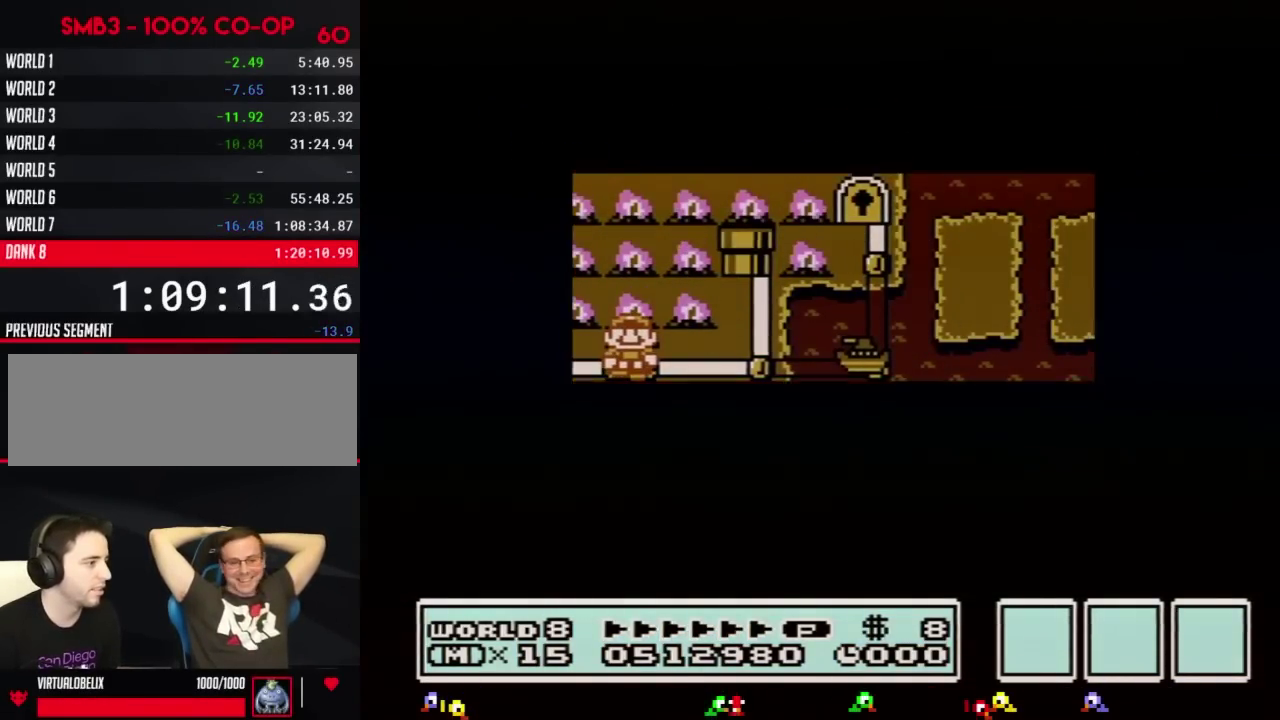
{"buttons": ["DPAD_RIGHT"]}
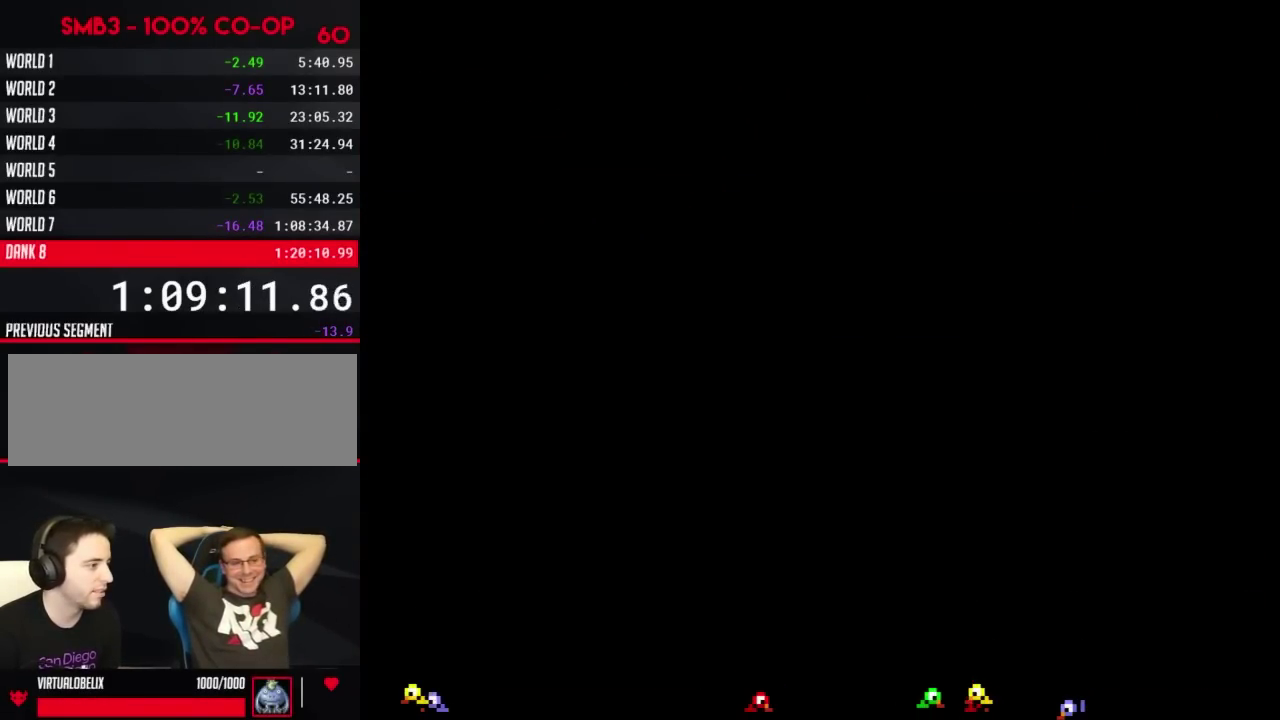
{"buttons": ["B", "DPAD_RIGHT"], "events": [[133, "B", "down"]]}
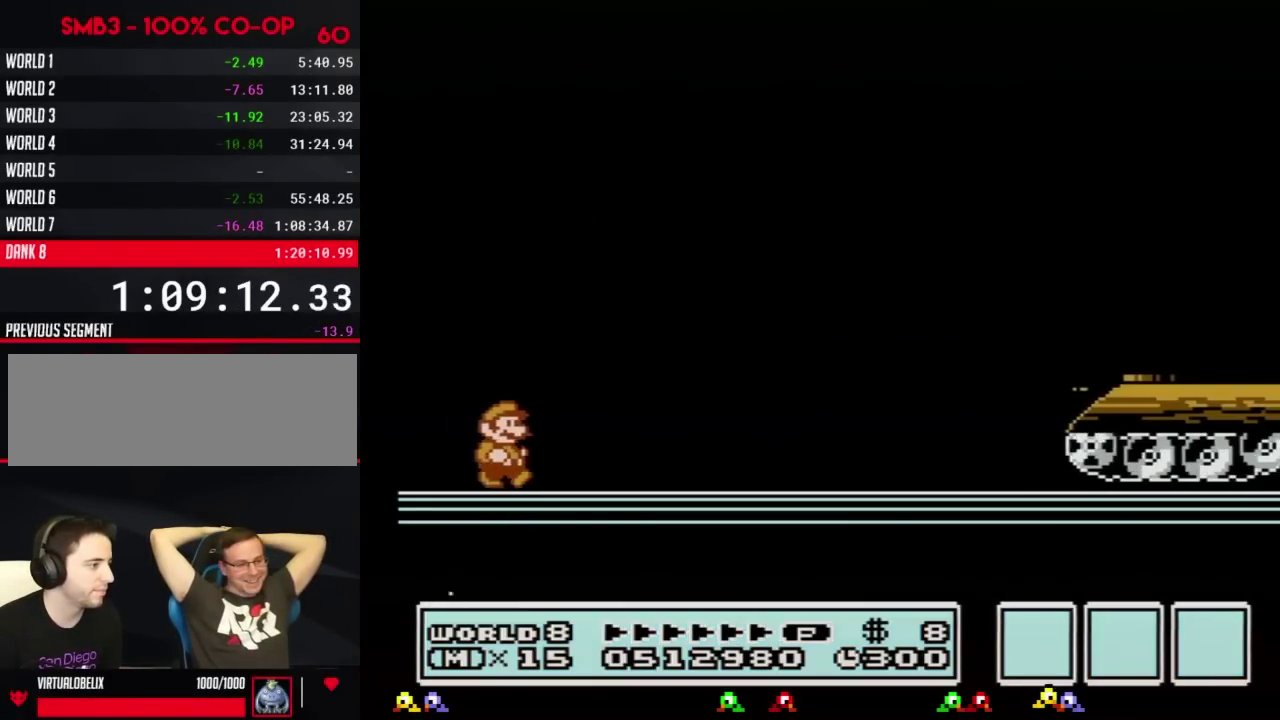
{"buttons": ["B", "DPAD_RIGHT"]}
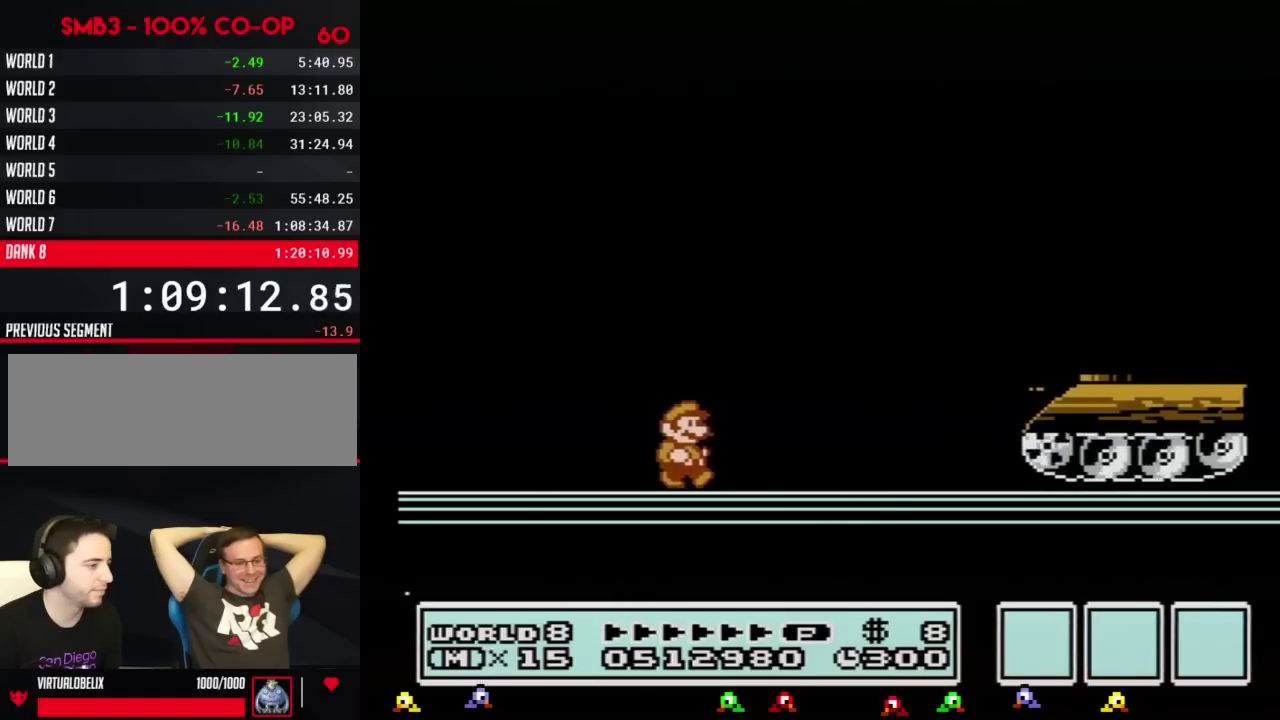
{"buttons": ["DPAD_RIGHT"], "events": [[233, "A", "down"], [400, "A", "up"], [400, "B", "up"]]}
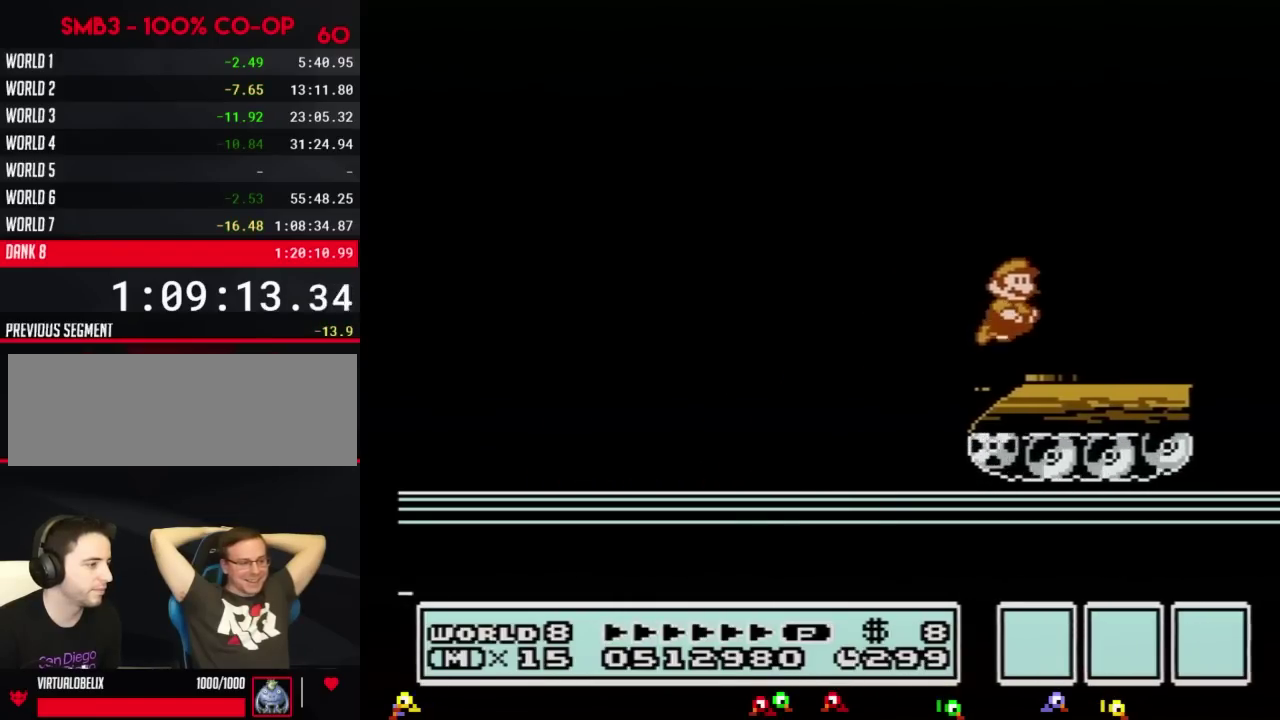
{"buttons": ["A", "B"], "events": [[17, "B", "down"], [50, "B", "up"], [117, "DPAD_RIGHT", "up"], [151, "B", "down"], [201, "DPAD_DOWN", "down"], [234, "A", "down"], [301, "DPAD_DOWN", "up"]]}
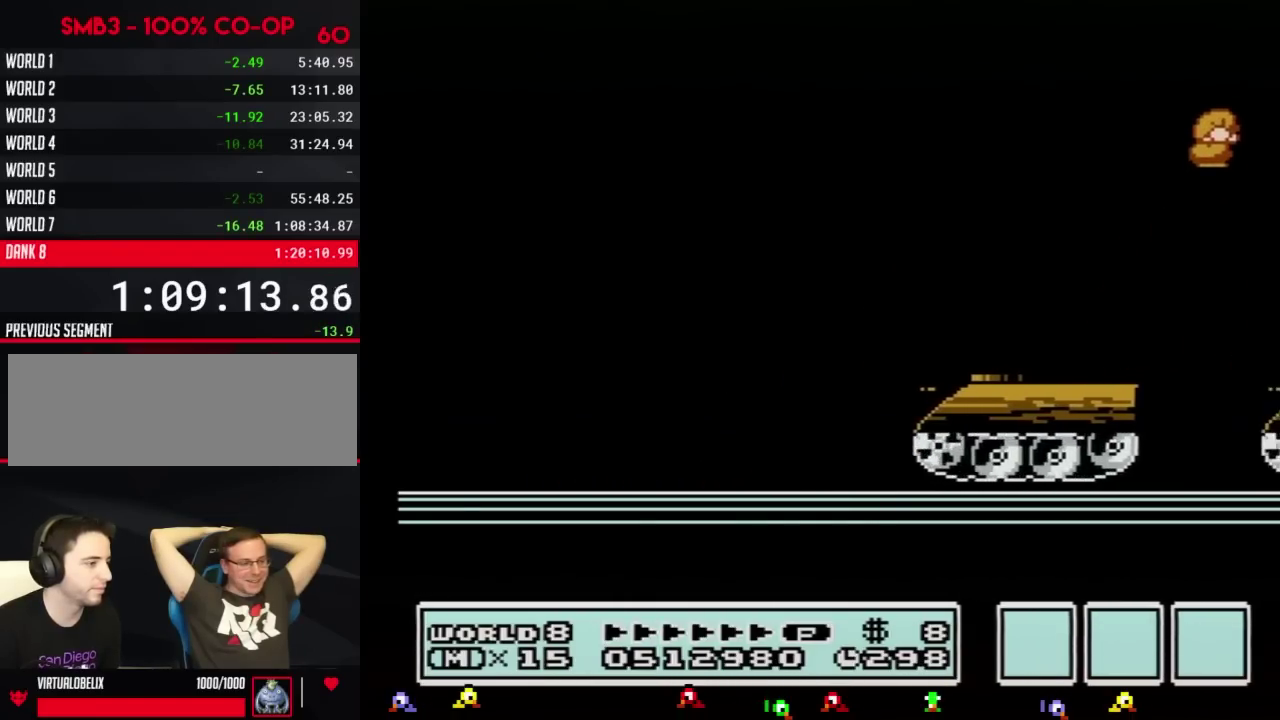
{"buttons": ["DPAD_RIGHT"], "events": [[117, "A", "up"], [117, "B", "up"], [500, "DPAD_RIGHT", "down"]]}
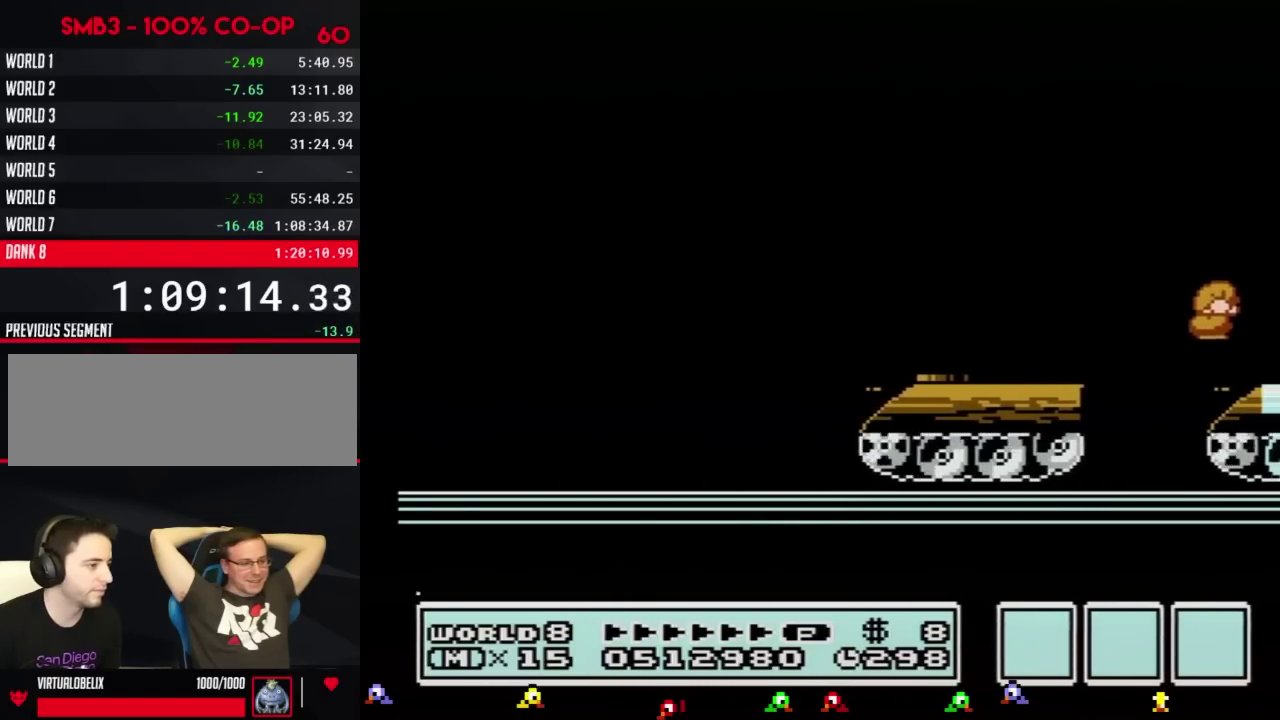
{"buttons": ["B", "DPAD_RIGHT"], "events": [[284, "B", "down"], [317, "B", "up"], [351, "B", "down"], [434, "B", "up"], [501, "B", "down"]]}
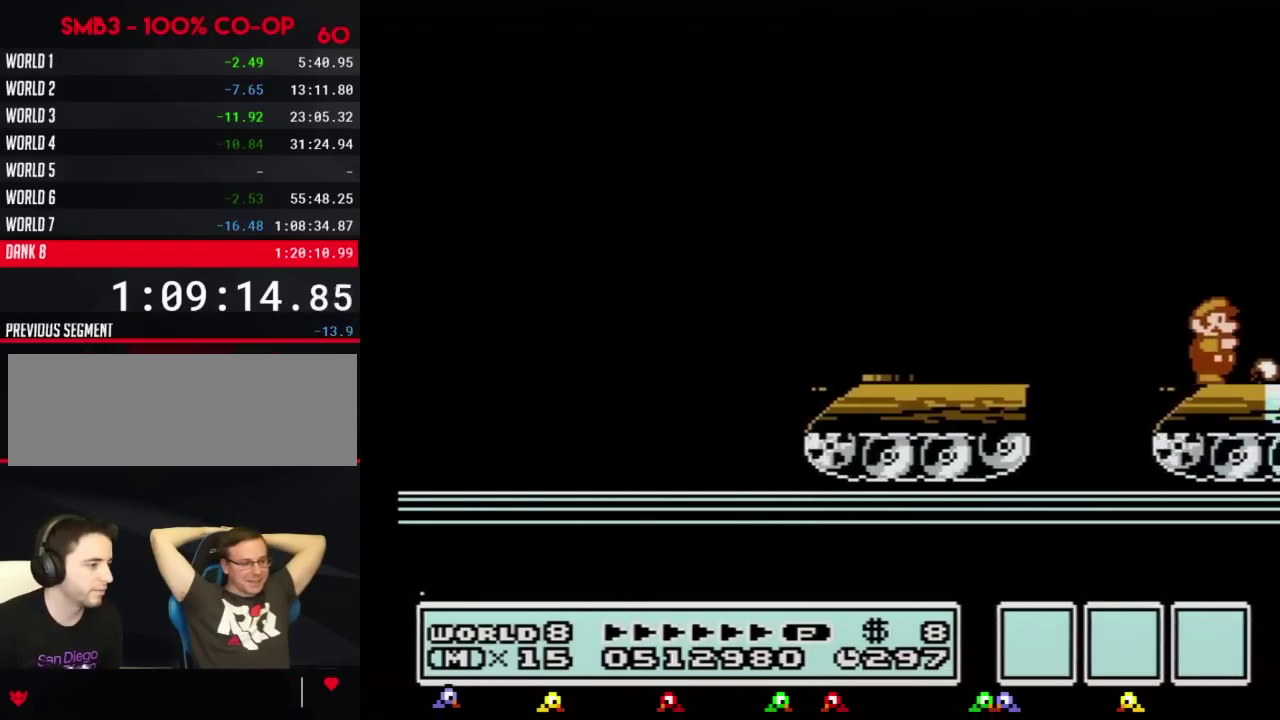
{"buttons": ["DPAD_RIGHT"], "events": [[33, "B", "up"], [100, "B", "down"], [133, "B", "up"], [183, "B", "down"], [217, "B", "up"], [283, "B", "down"], [317, "B", "up"], [367, "B", "down"], [400, "B", "up"], [467, "B", "down"], [500, "B", "up"]]}
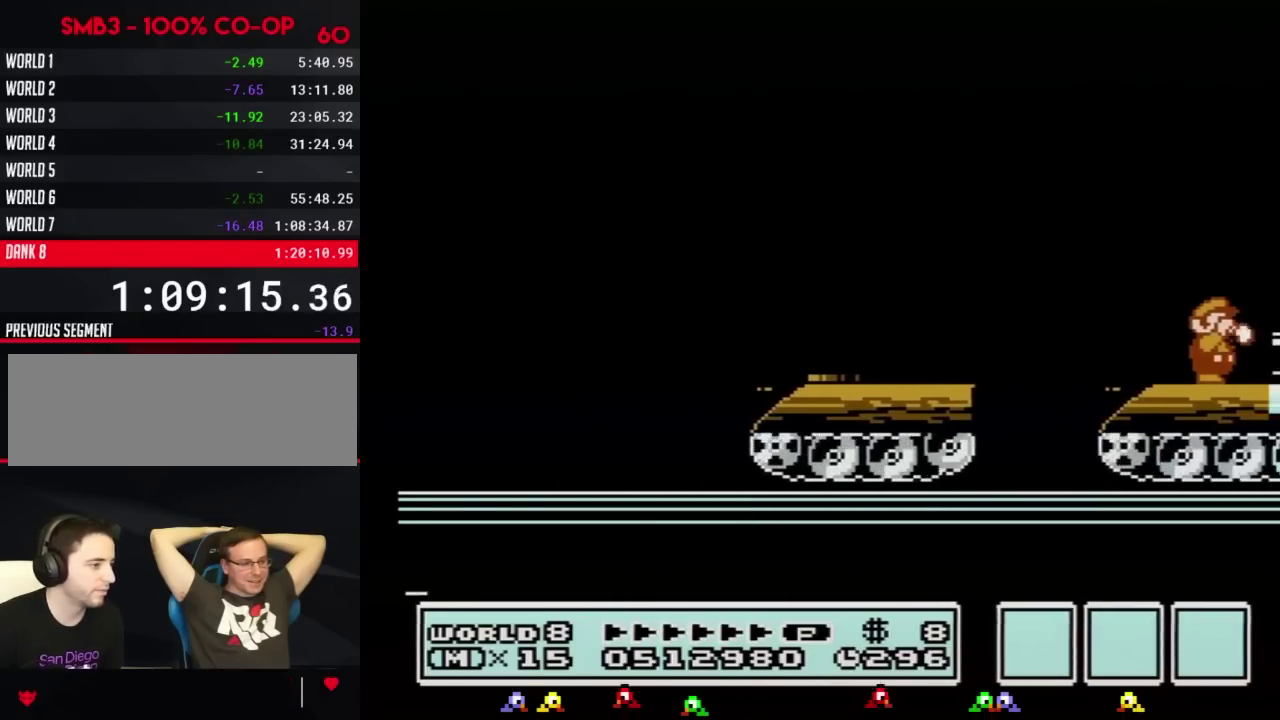
{"buttons": ["DPAD_RIGHT"], "events": [[117, "B", "down"], [184, "B", "up"], [284, "A", "down"], [467, "A", "up"]]}
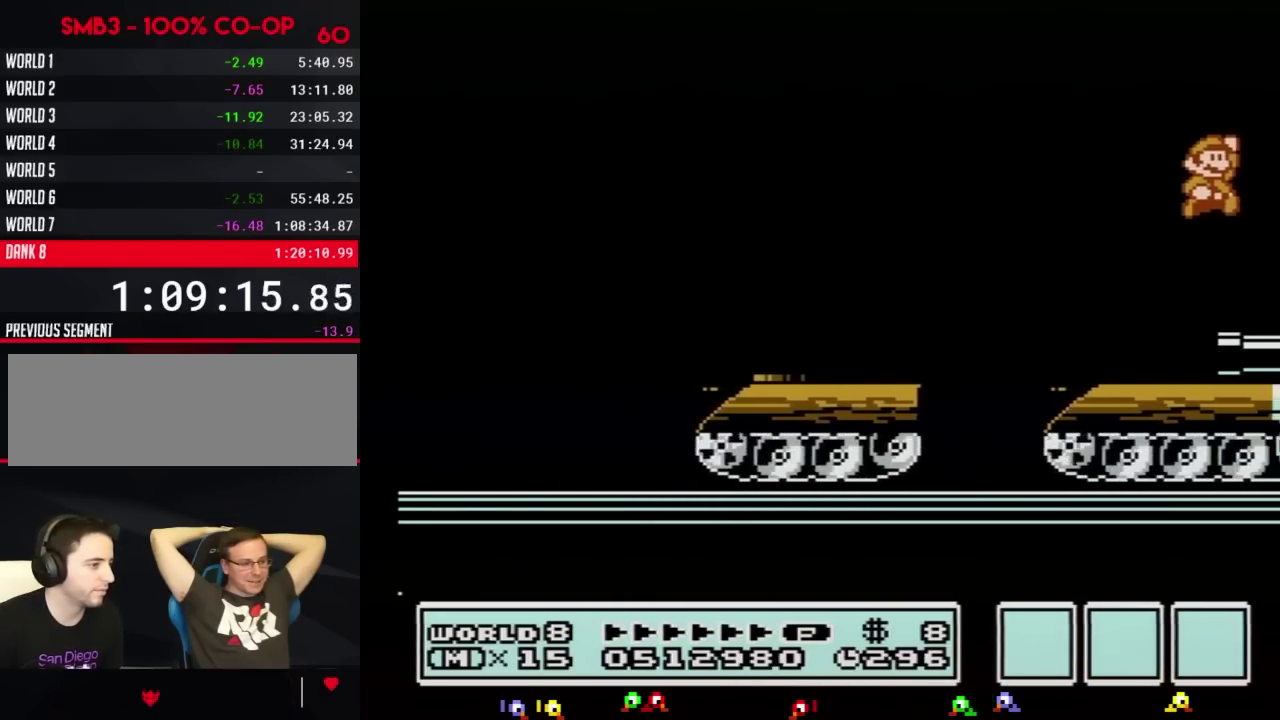
{"buttons": ["DPAD_RIGHT"], "events": [[283, "B", "down"], [317, "B", "up"], [367, "B", "down"], [400, "B", "up"], [467, "B", "down"], [500, "B", "up"]]}
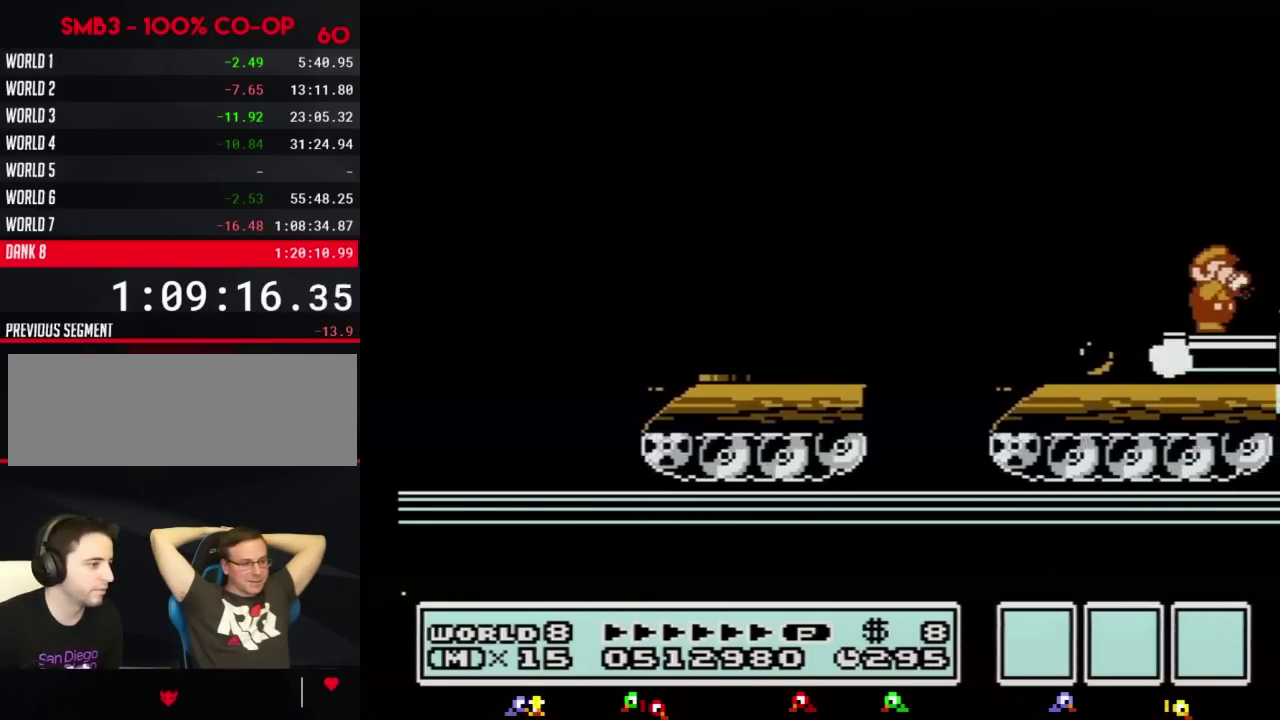
{"buttons": ["A", "DPAD_RIGHT"], "events": [[67, "B", "down"], [84, "B", "up"], [317, "B", "down"], [351, "B", "up"], [434, "A", "down"]]}
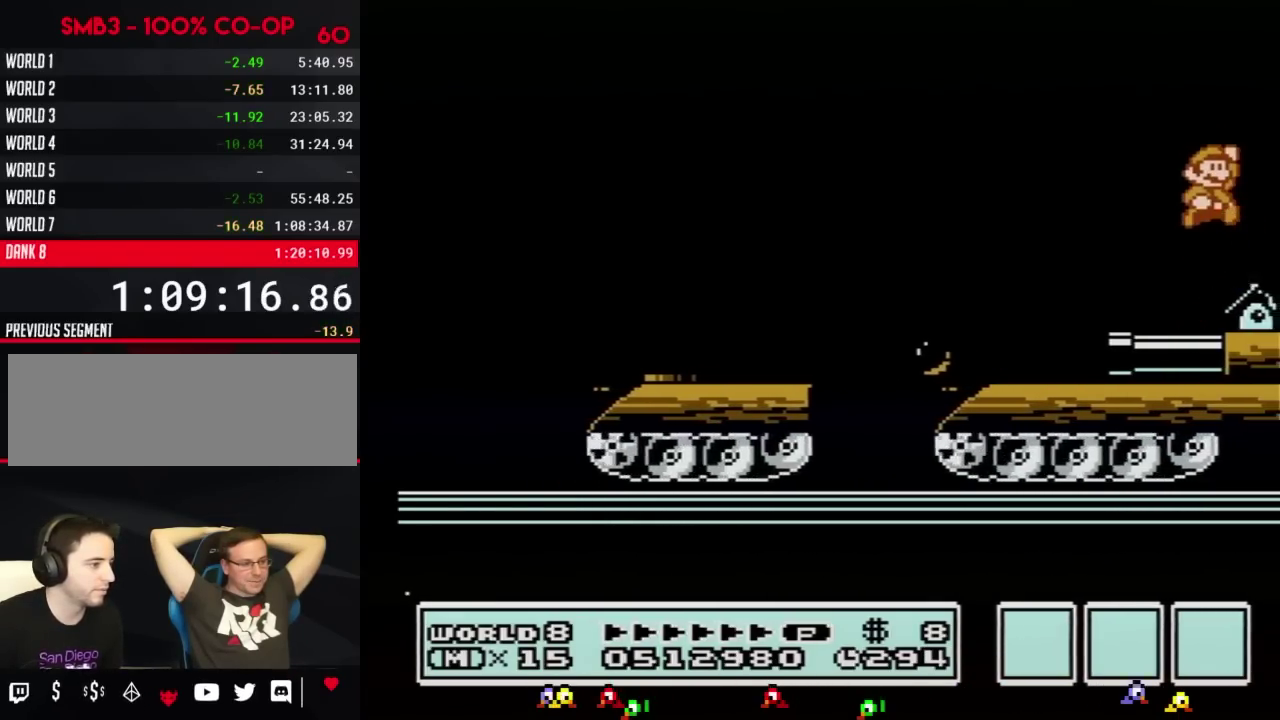
{"buttons": ["DPAD_RIGHT"], "events": [[334, "A", "up"]]}
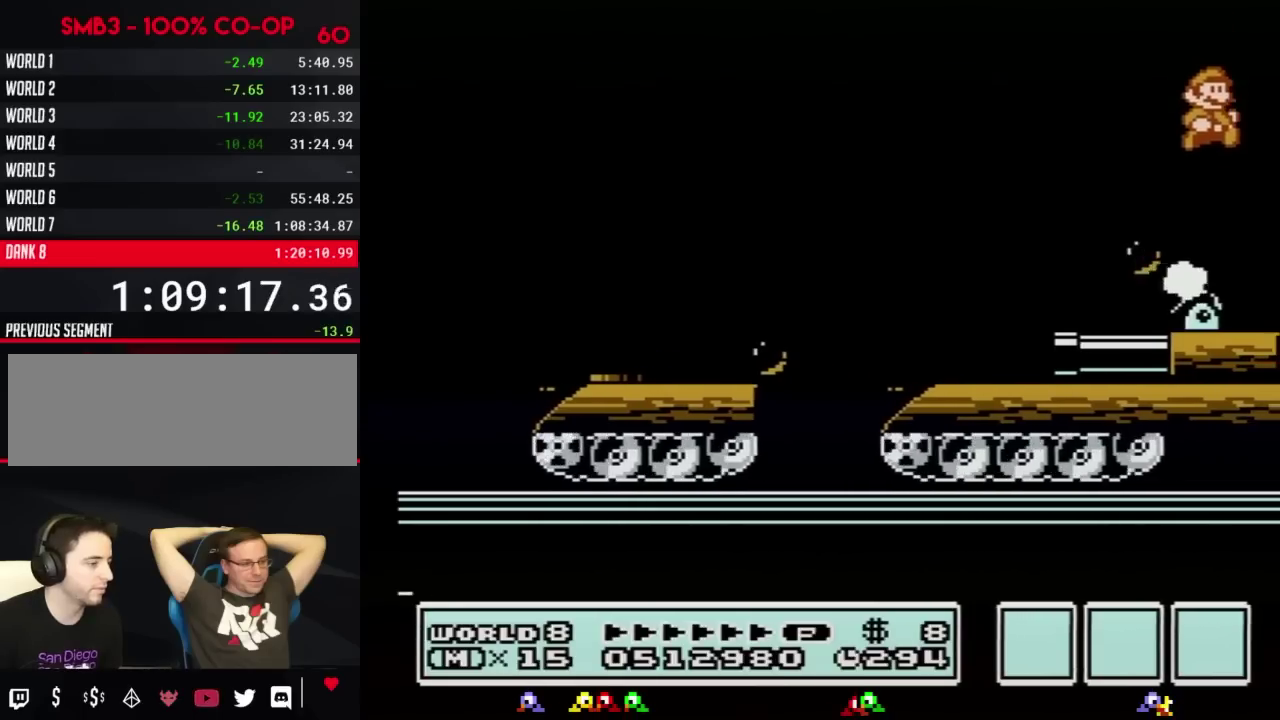
{"buttons": ["B", "DPAD_RIGHT"], "events": [[251, "B", "down"], [284, "B", "up"], [351, "B", "down"], [367, "B", "up"], [401, "B", "down"], [467, "B", "up"], [501, "B", "down"]]}
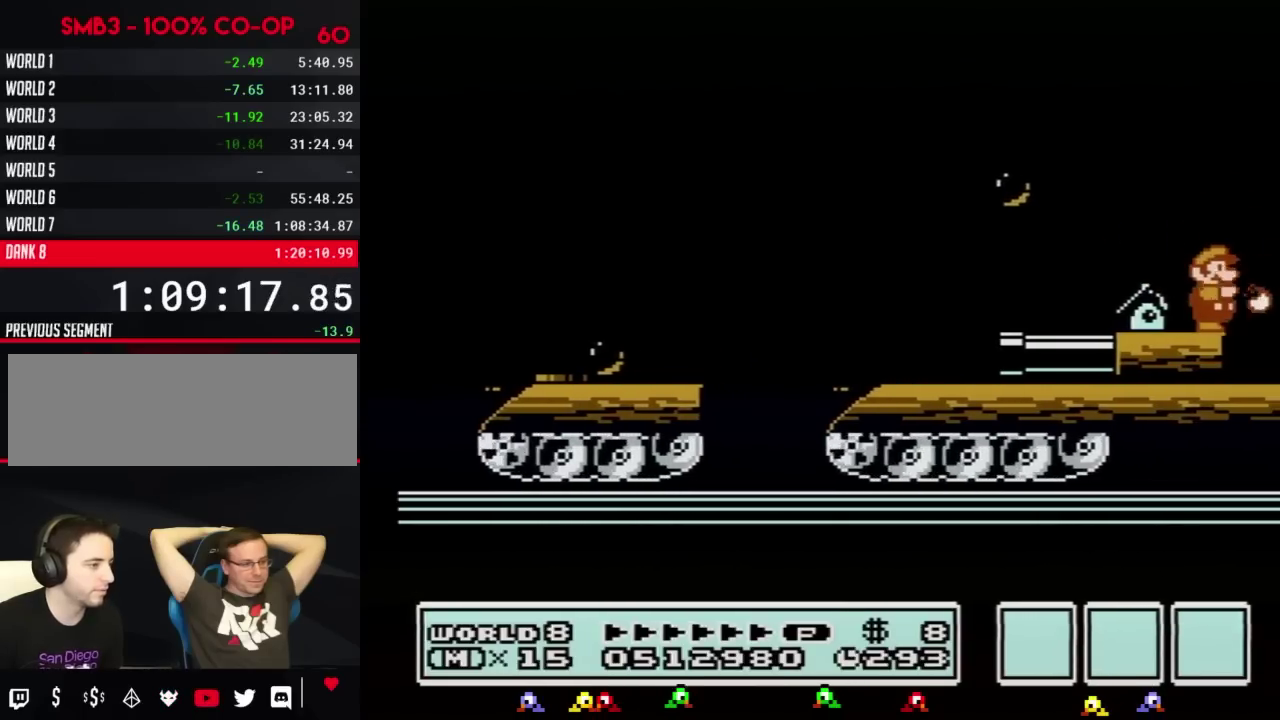
{"buttons": ["DPAD_RIGHT"], "events": [[67, "B", "up"], [83, "B", "down"], [117, "B", "up"], [150, "B", "down"], [217, "B", "up"], [250, "B", "down"], [317, "B", "up"]]}
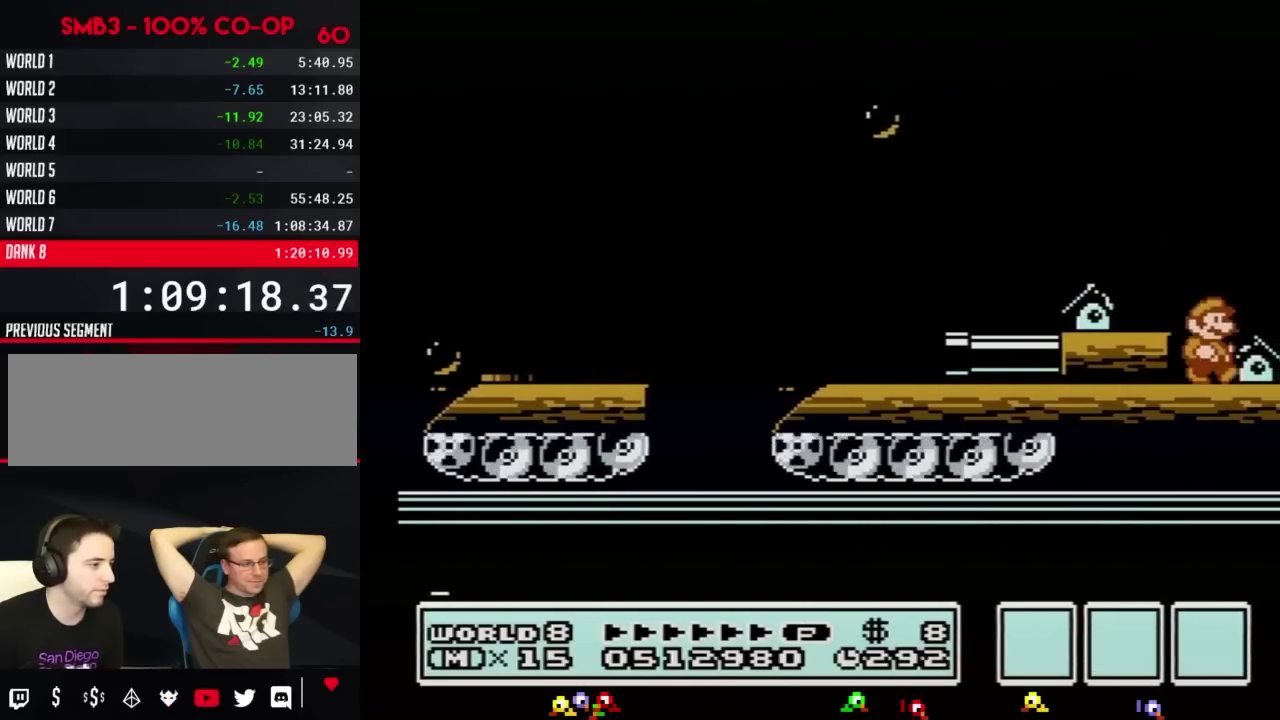
{"buttons": ["A", "B"], "events": [[150, "DPAD_RIGHT", "up"], [501, "A", "down"], [501, "B", "down"]]}